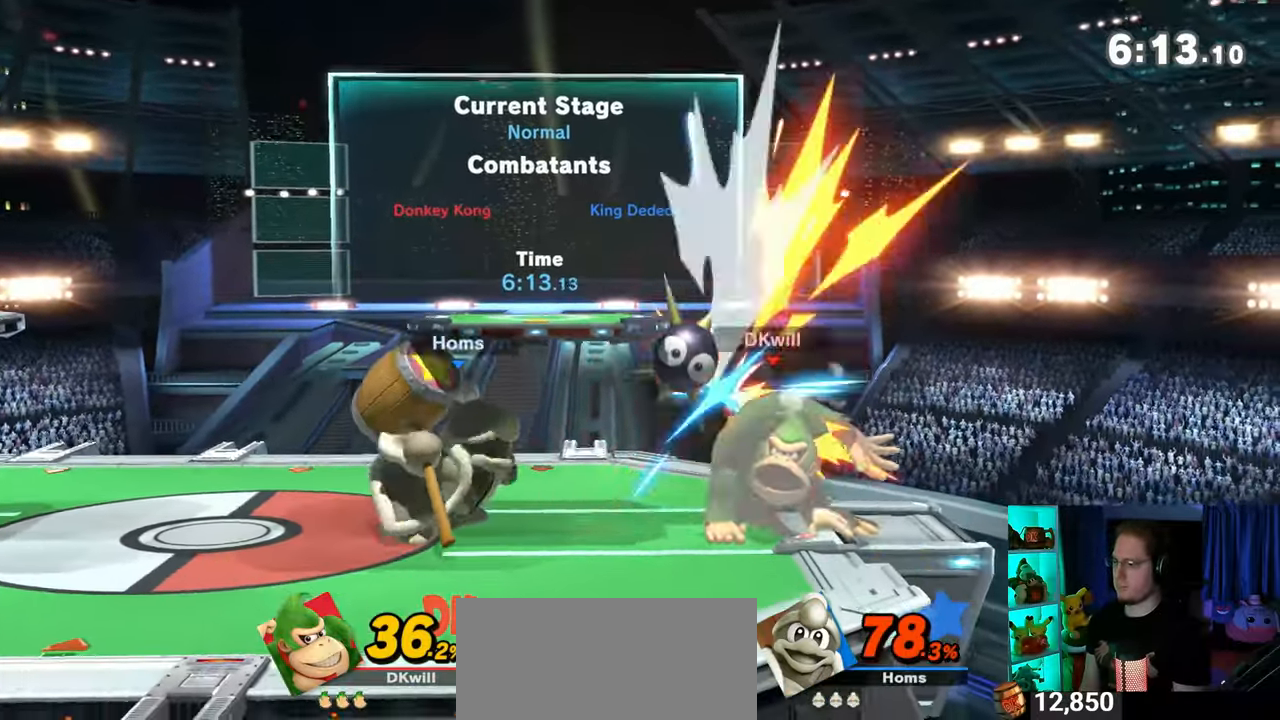
Gameplay with a controller (Nintendo layout); each line is a JSON object with the inputs held at the frame after it. "events" lists button and stick changes between this image and that frame as [ms after this image, input, new state], when the widget could be followed in between. Not read: L3 R3.
{"buttons": ["R1"], "left_stick": "center", "right_stick": "center", "events": [[350, "left_stick", "center"], [450, "Y", "down"], [483, "R1", "down"], [483, "Y", "up"]]}
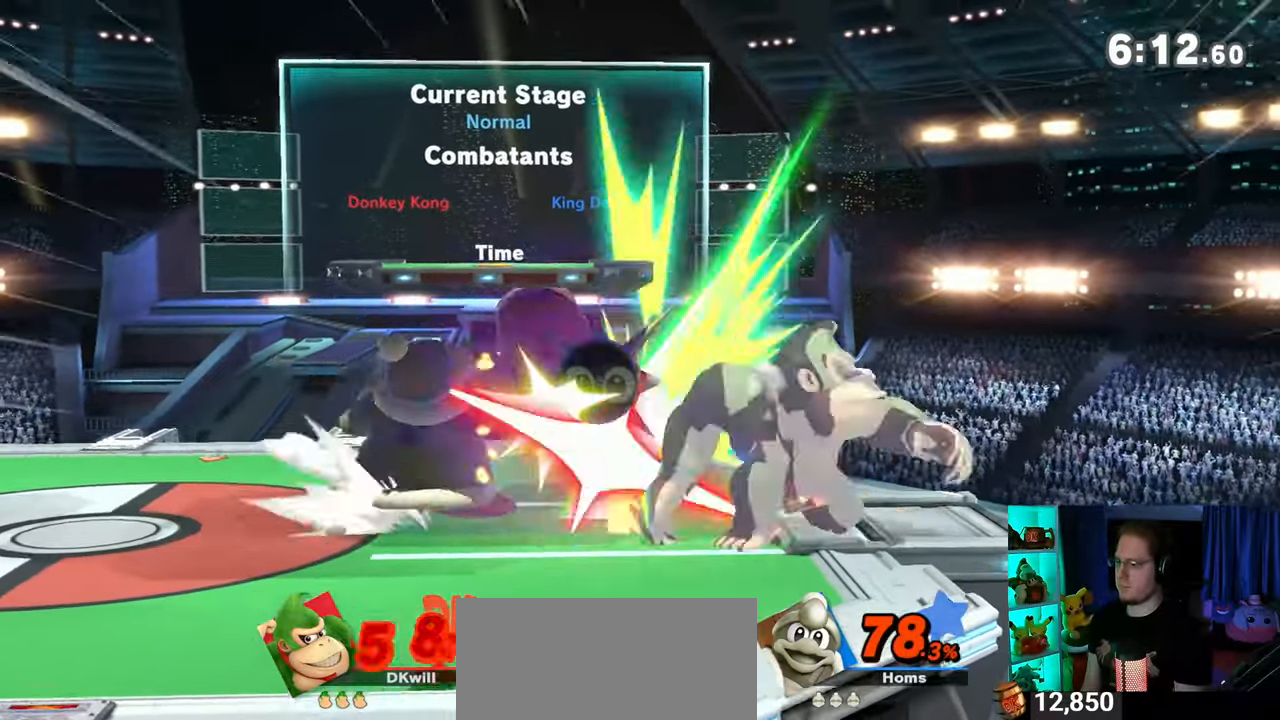
{"buttons": [], "left_stick": "left", "right_stick": "center", "events": [[133, "left_stick", "left"], [450, "R1", "up"]]}
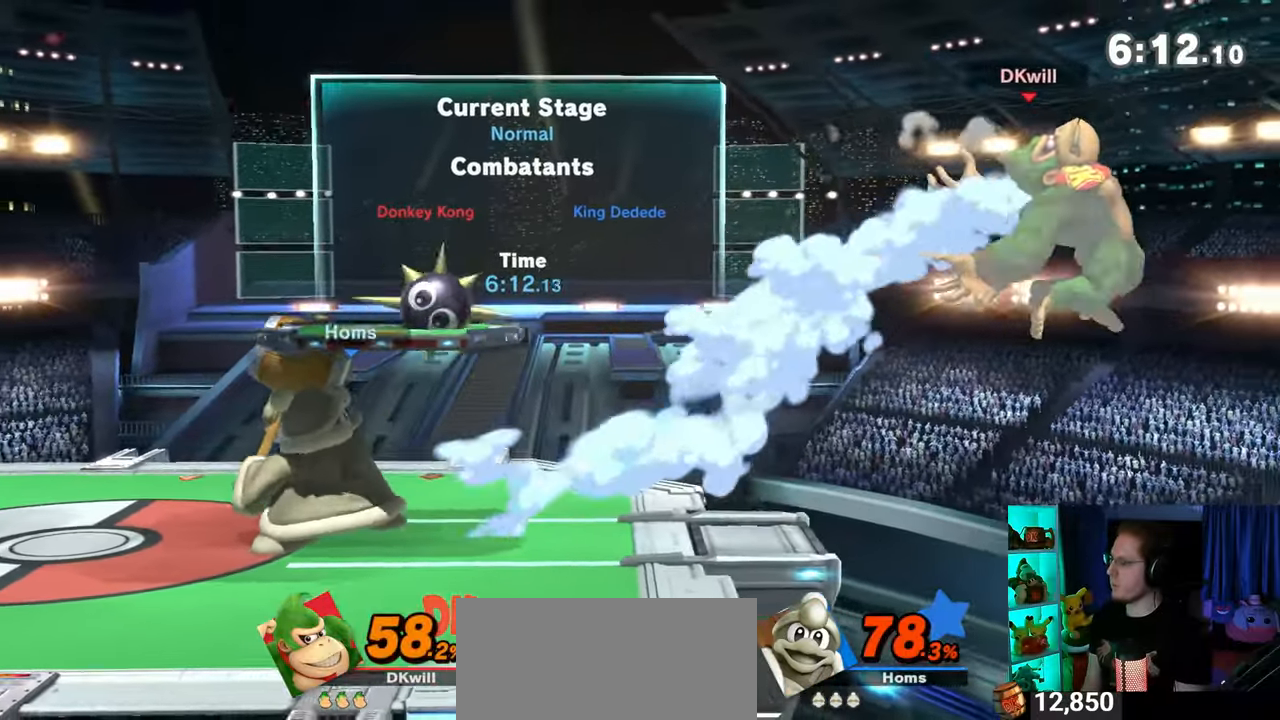
{"buttons": [], "left_stick": "left", "right_stick": "center", "events": []}
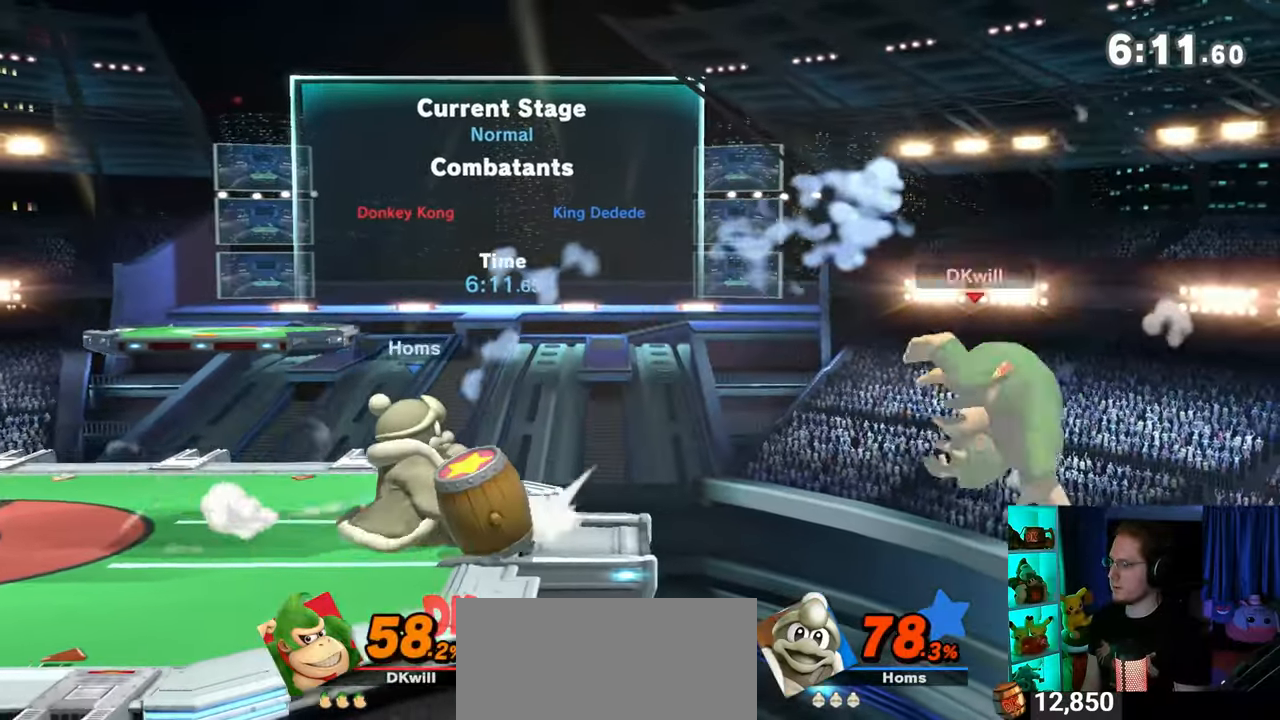
{"buttons": [], "left_stick": "left", "right_stick": "center", "events": [[100, "Y", "down"], [133, "A", "down"], [133, "Y", "up"], [167, "A", "up"], [200, "left_stick", "down-right"], [283, "Y", "down"], [350, "left_stick", "left"], [483, "Y", "up"]]}
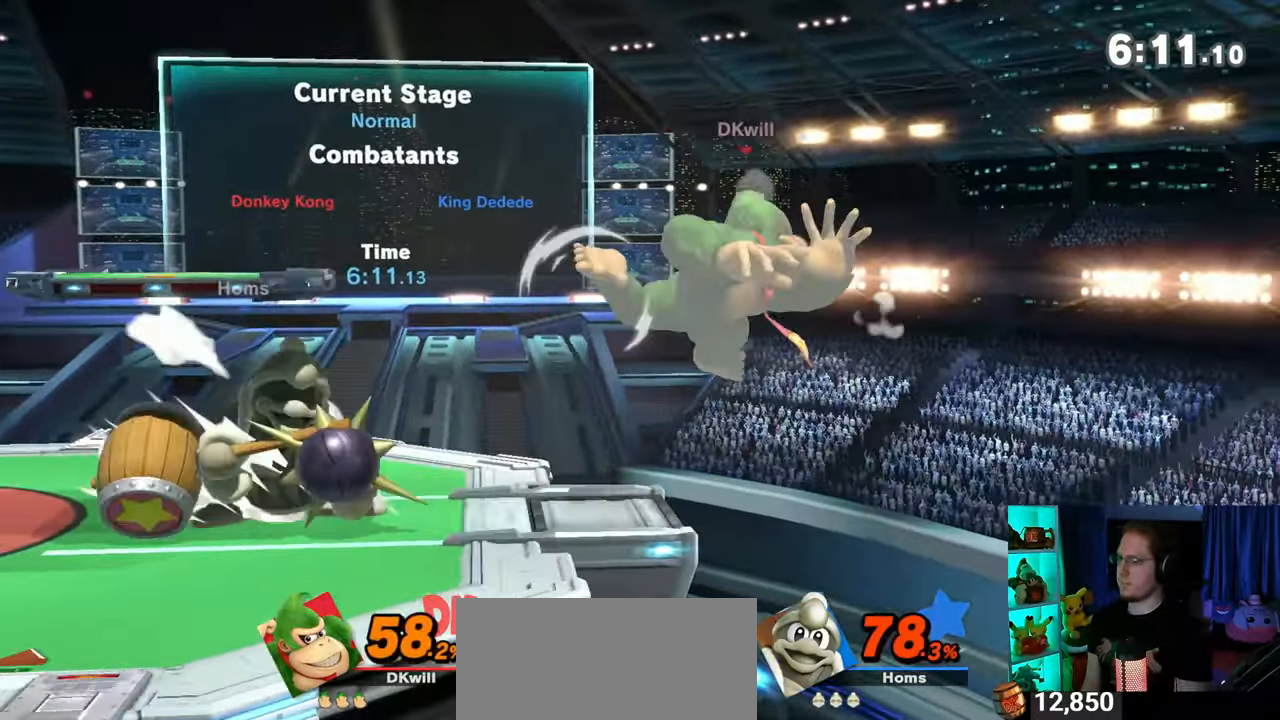
{"buttons": [], "left_stick": "left", "right_stick": "center", "events": [[67, "left_stick", "center"], [133, "X", "down"], [200, "X", "up"], [217, "left_stick", "left"]]}
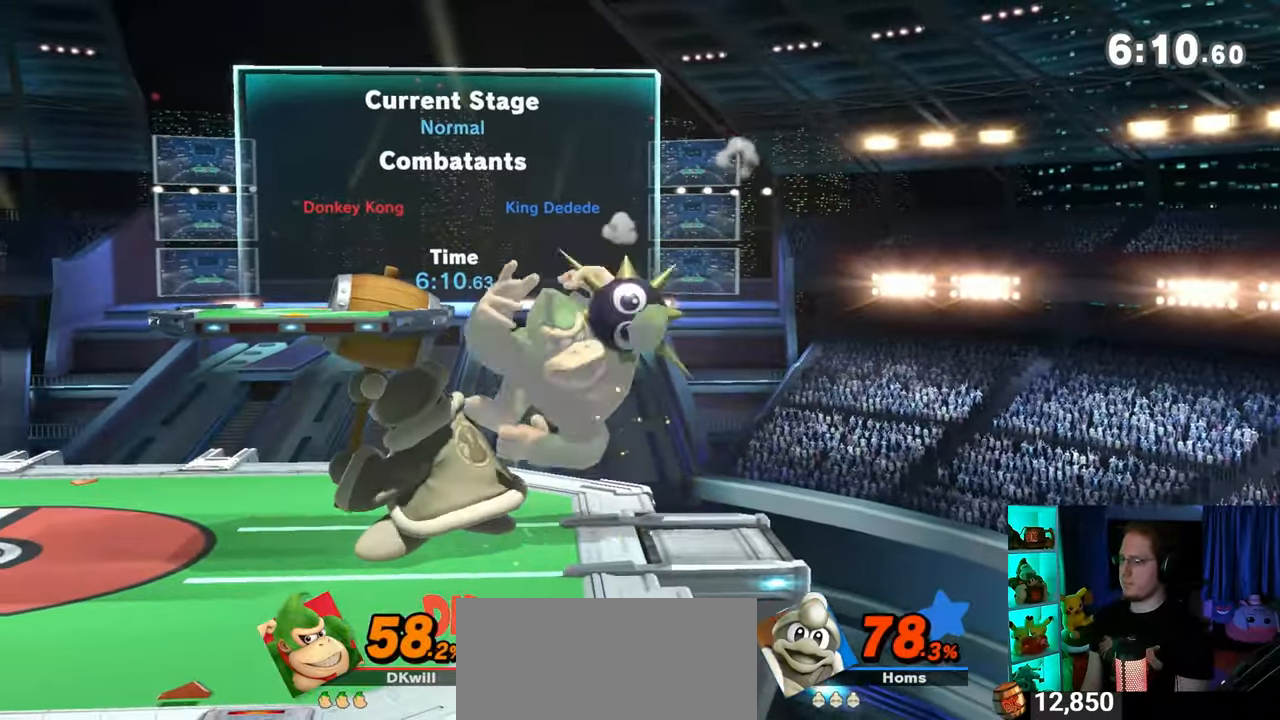
{"buttons": ["R1"], "left_stick": "down", "right_stick": "center", "events": [[67, "R1", "down"], [67, "left_stick", "center"], [133, "left_stick", "left"], [350, "left_stick", "center"], [483, "left_stick", "down"]]}
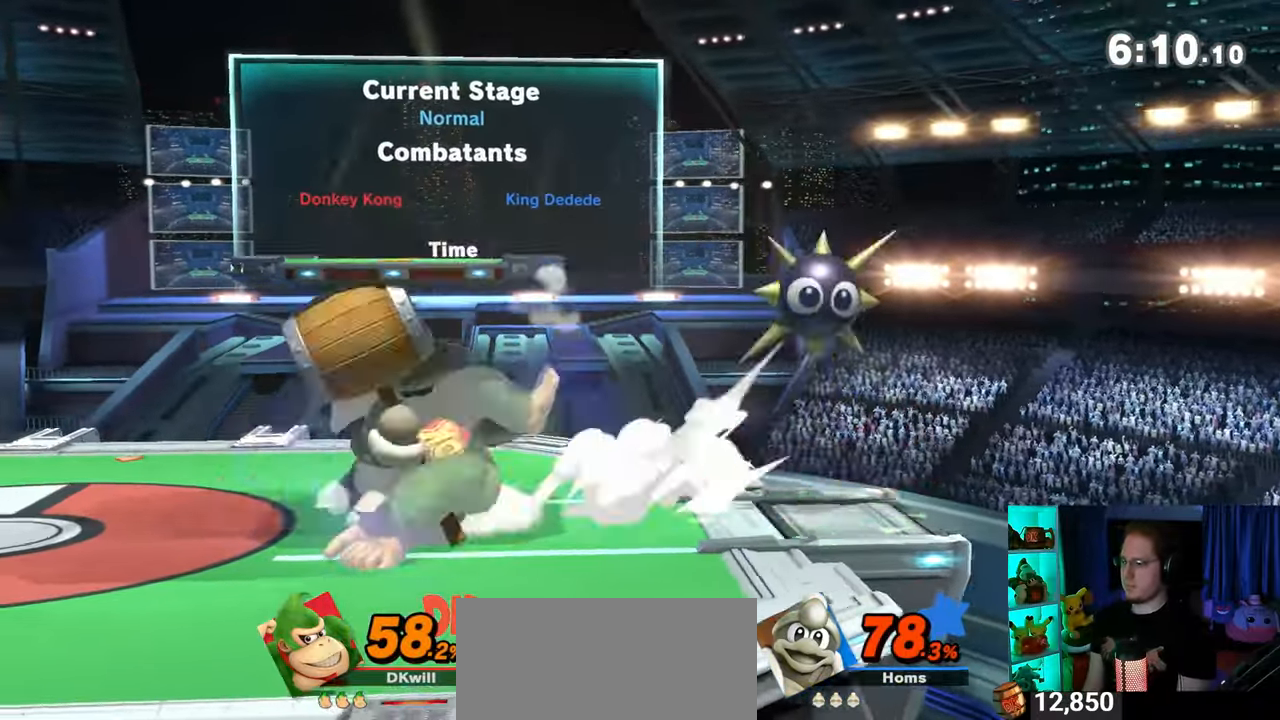
{"buttons": [], "left_stick": "down", "right_stick": "center", "events": [[17, "R1", "up"], [167, "A", "down"], [233, "A", "up"], [283, "A", "down"], [383, "A", "up"], [417, "A", "down"], [500, "A", "up"]]}
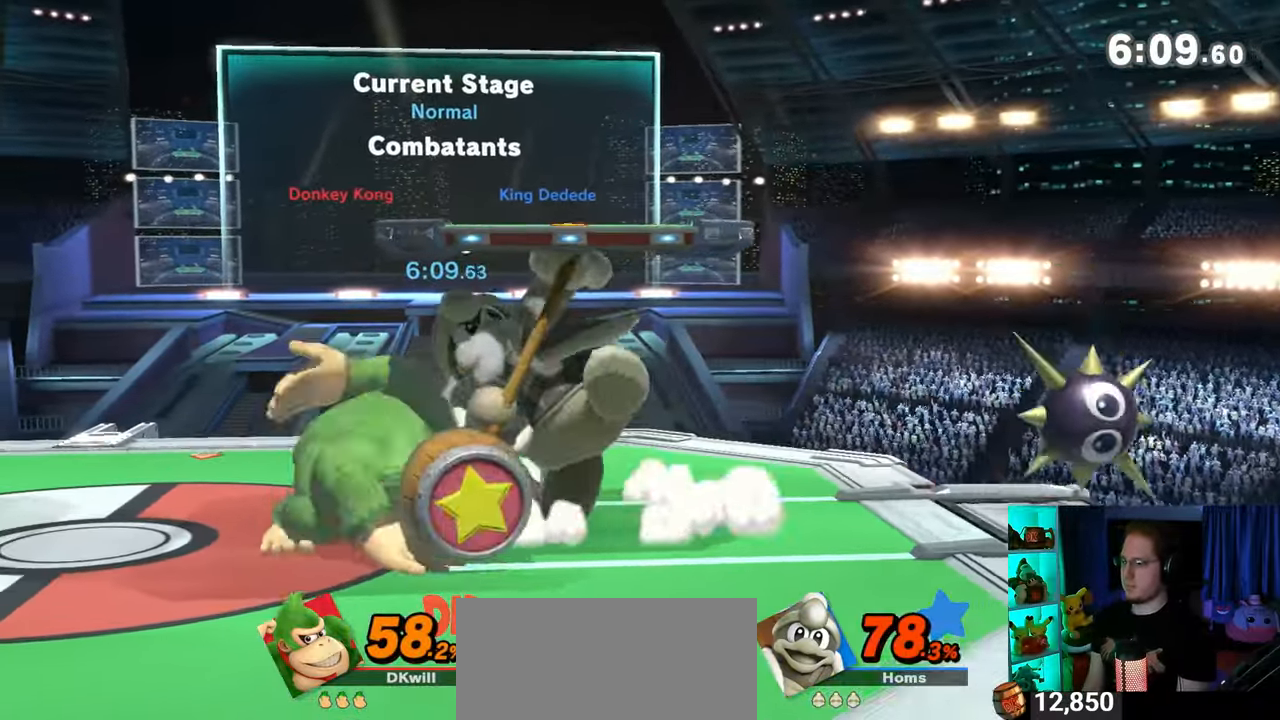
{"buttons": ["A"], "left_stick": "down", "right_stick": "center", "events": [[200, "A", "down"], [283, "A", "up"], [350, "A", "down"], [383, "A", "up"], [483, "A", "down"]]}
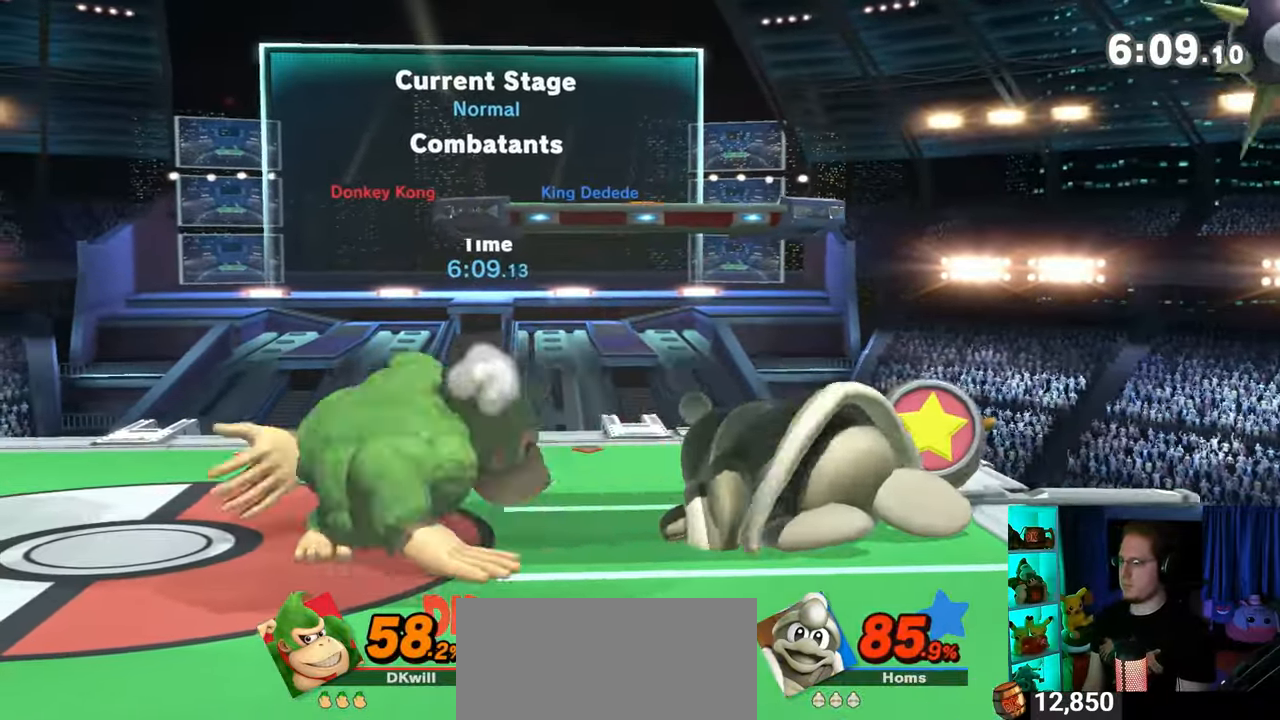
{"buttons": ["X"], "left_stick": "right", "right_stick": "center", "events": [[67, "A", "up"], [167, "left_stick", "center"], [350, "left_stick", "right"], [450, "X", "down"]]}
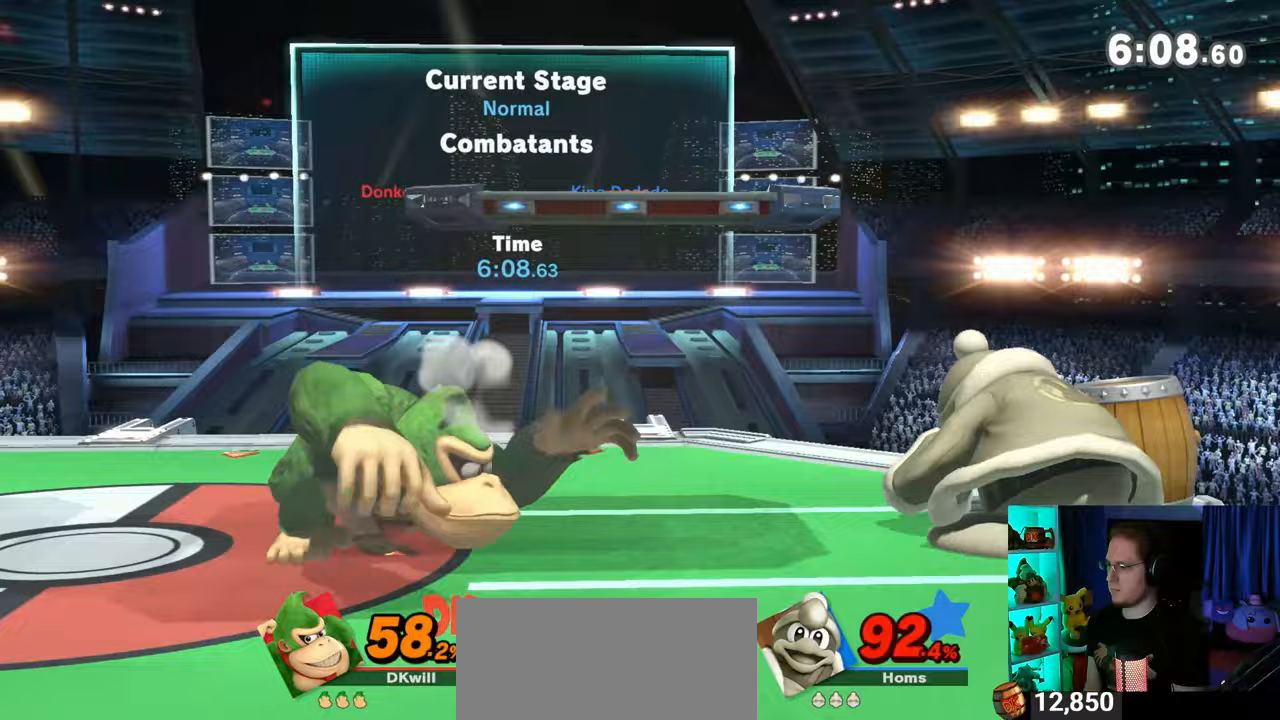
{"buttons": [], "left_stick": "center", "right_stick": "center", "events": [[17, "X", "up"], [17, "left_stick", "center"], [133, "left_stick", "right"], [383, "left_stick", "center"]]}
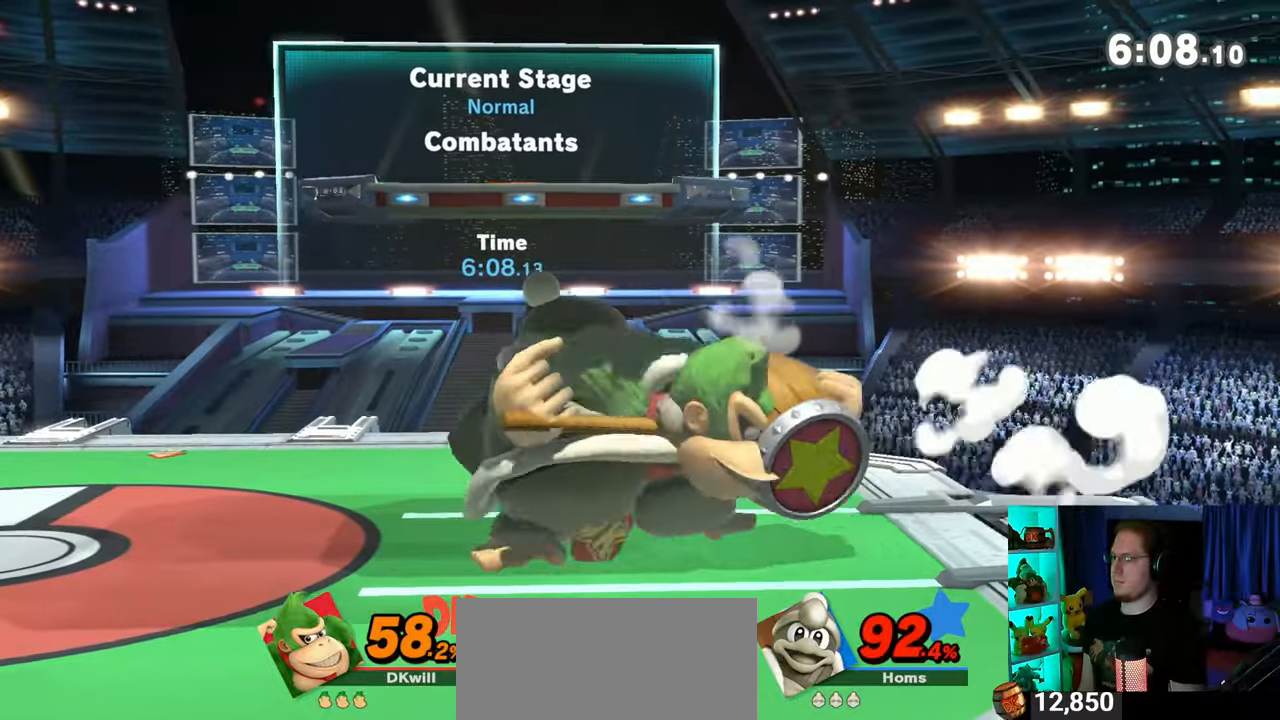
{"buttons": [], "left_stick": "right", "right_stick": "center", "events": [[33, "Y", "down"], [383, "left_stick", "right"], [417, "Y", "up"]]}
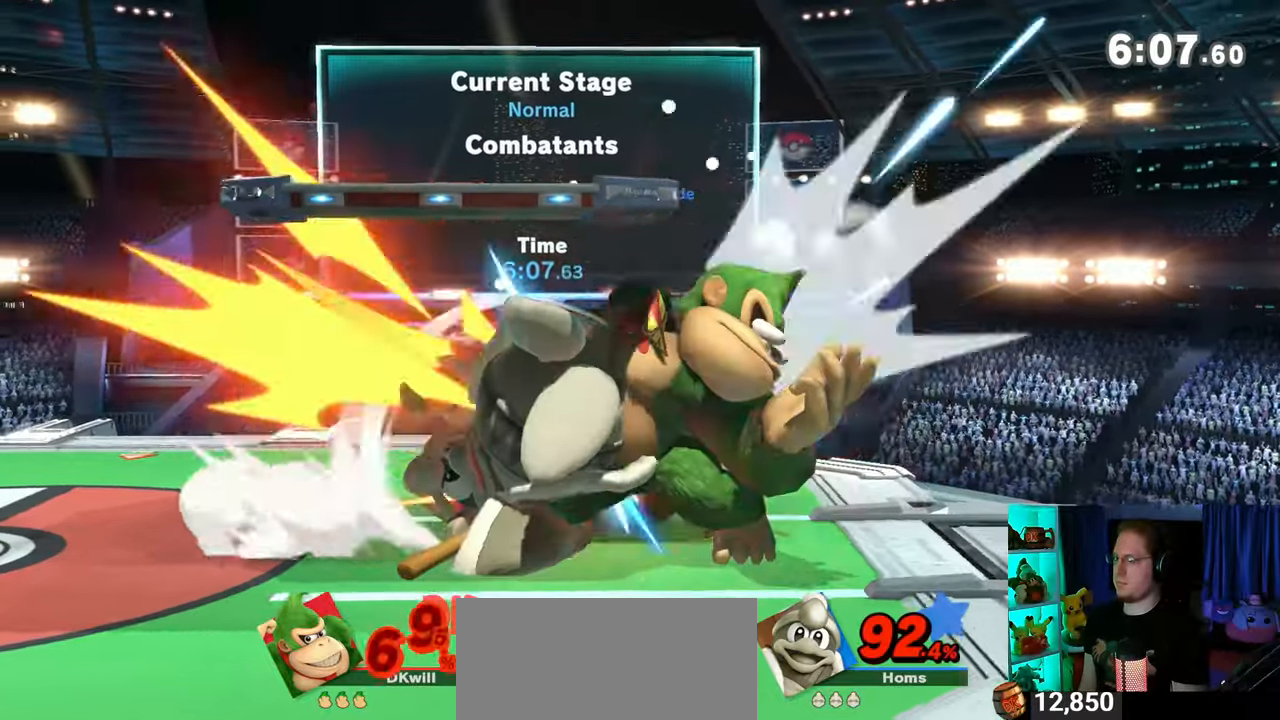
{"buttons": [], "left_stick": "left", "right_stick": "center", "events": [[200, "left_stick", "left"]]}
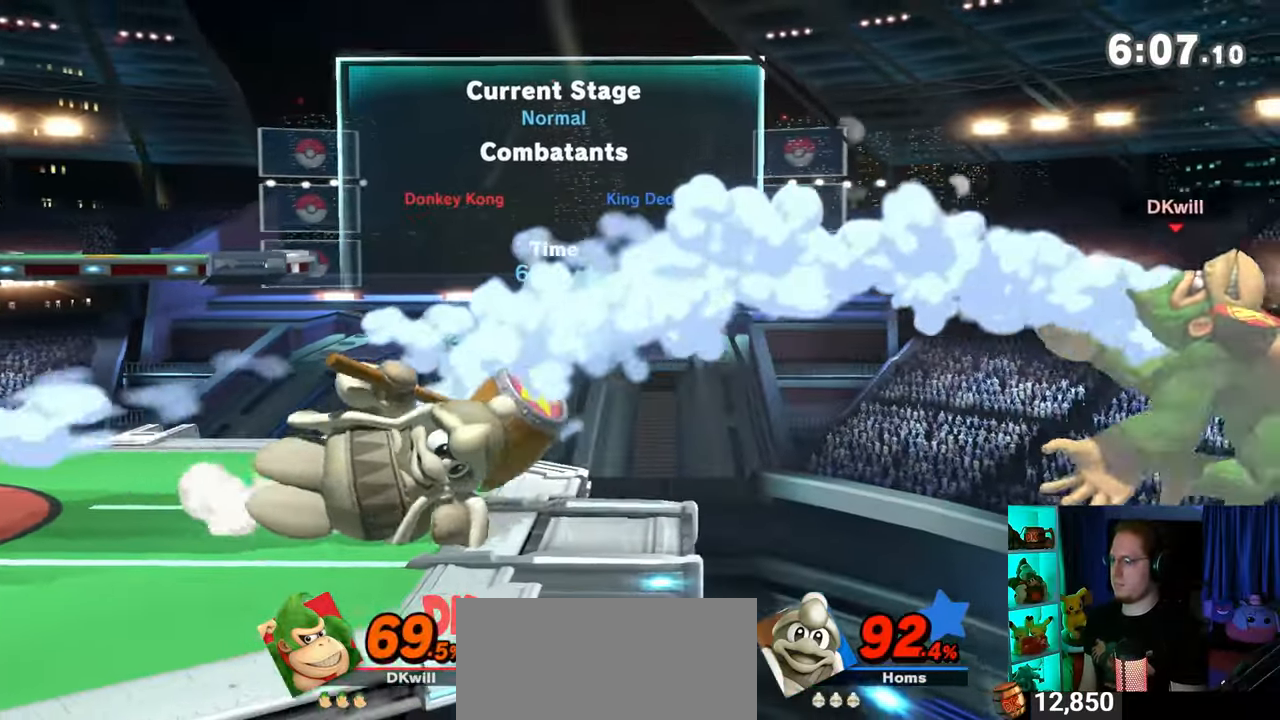
{"buttons": ["Y"], "left_stick": "left", "right_stick": "center", "events": [[317, "Y", "down"], [383, "Y", "up"], [450, "Y", "down"]]}
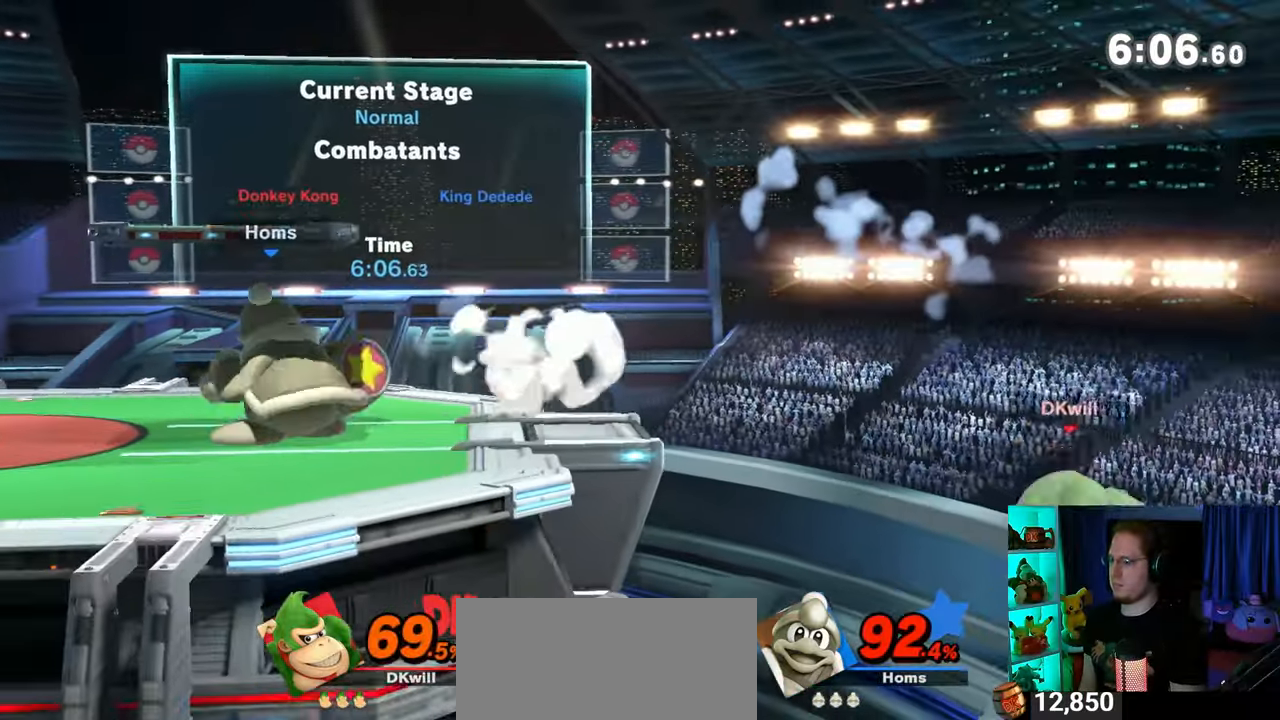
{"buttons": ["Y"], "left_stick": "up", "right_stick": "center", "events": [[17, "left_stick", "right"], [67, "Y", "up"], [167, "Y", "down"], [250, "Y", "up"], [317, "Y", "down"], [317, "left_stick", "up"], [417, "Y", "up"], [483, "Y", "down"]]}
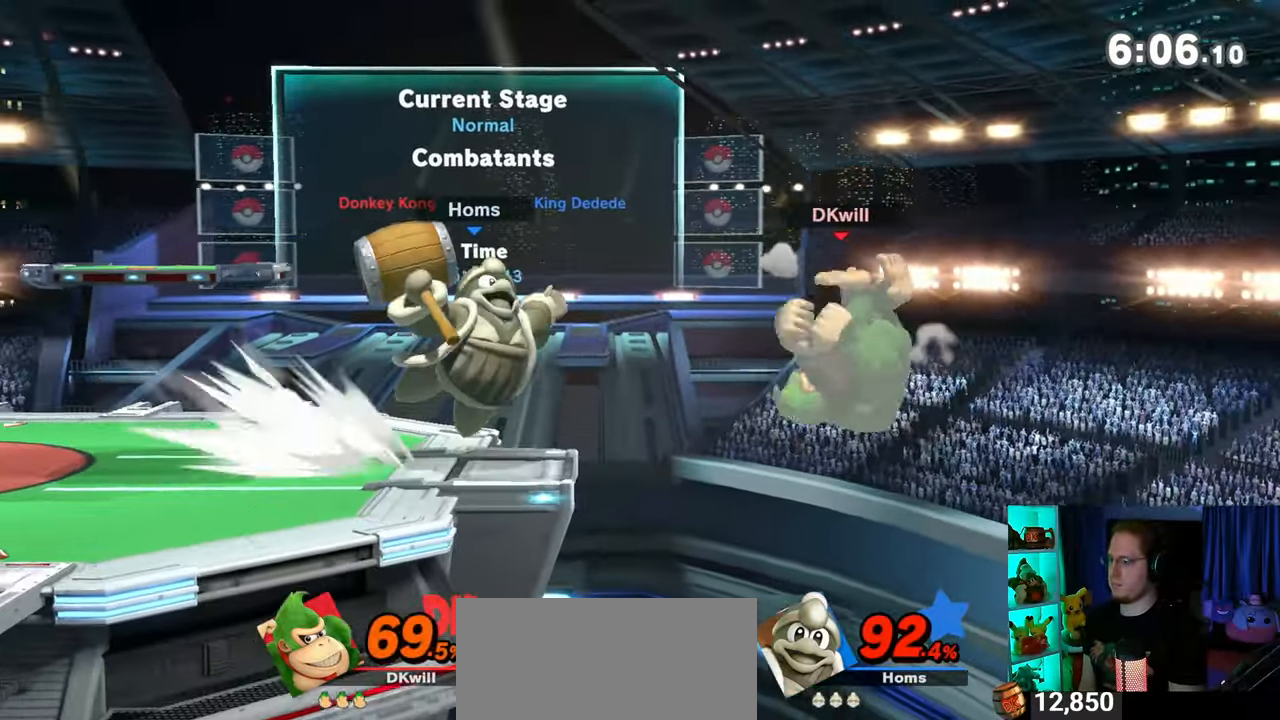
{"buttons": [], "left_stick": "down-left", "right_stick": "center", "events": [[67, "Y", "up"], [100, "left_stick", "up-left"], [133, "Y", "down"], [217, "Y", "up"], [317, "B", "down"], [417, "B", "up"], [433, "left_stick", "down-left"]]}
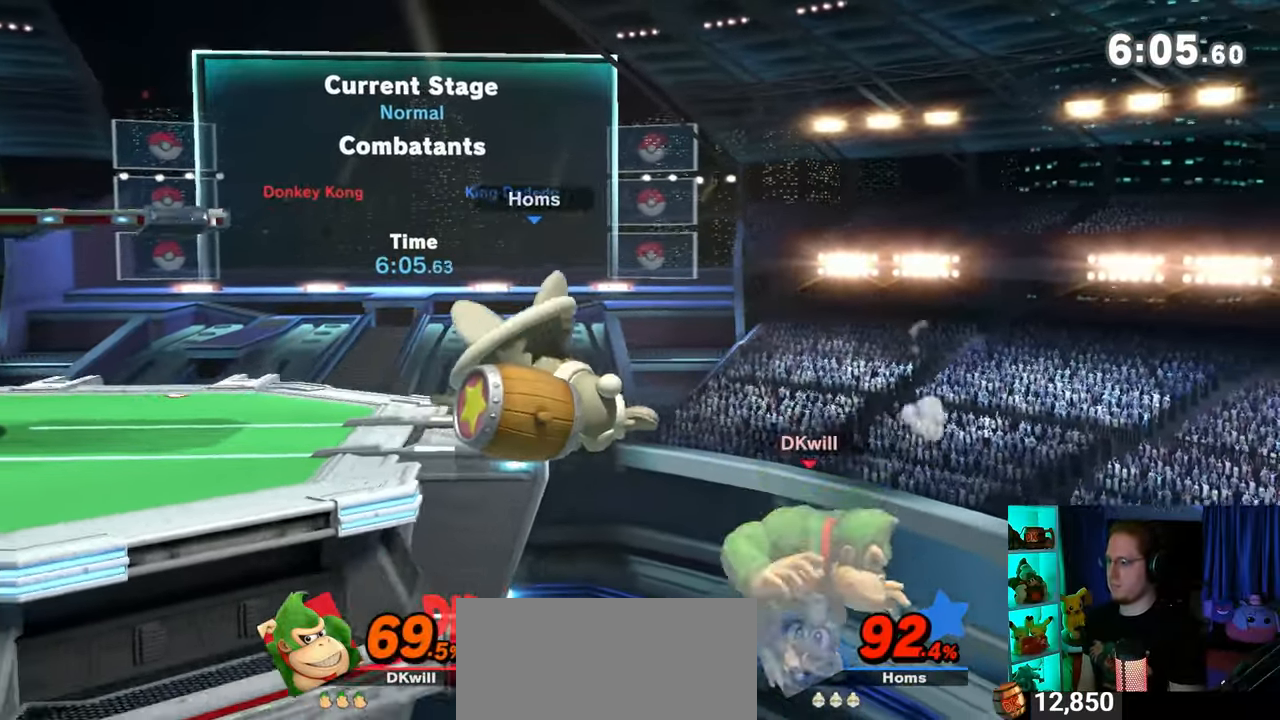
{"buttons": ["Y"], "left_stick": "center", "right_stick": "center", "events": [[133, "left_stick", "left"], [317, "left_stick", "center"], [417, "Y", "down"]]}
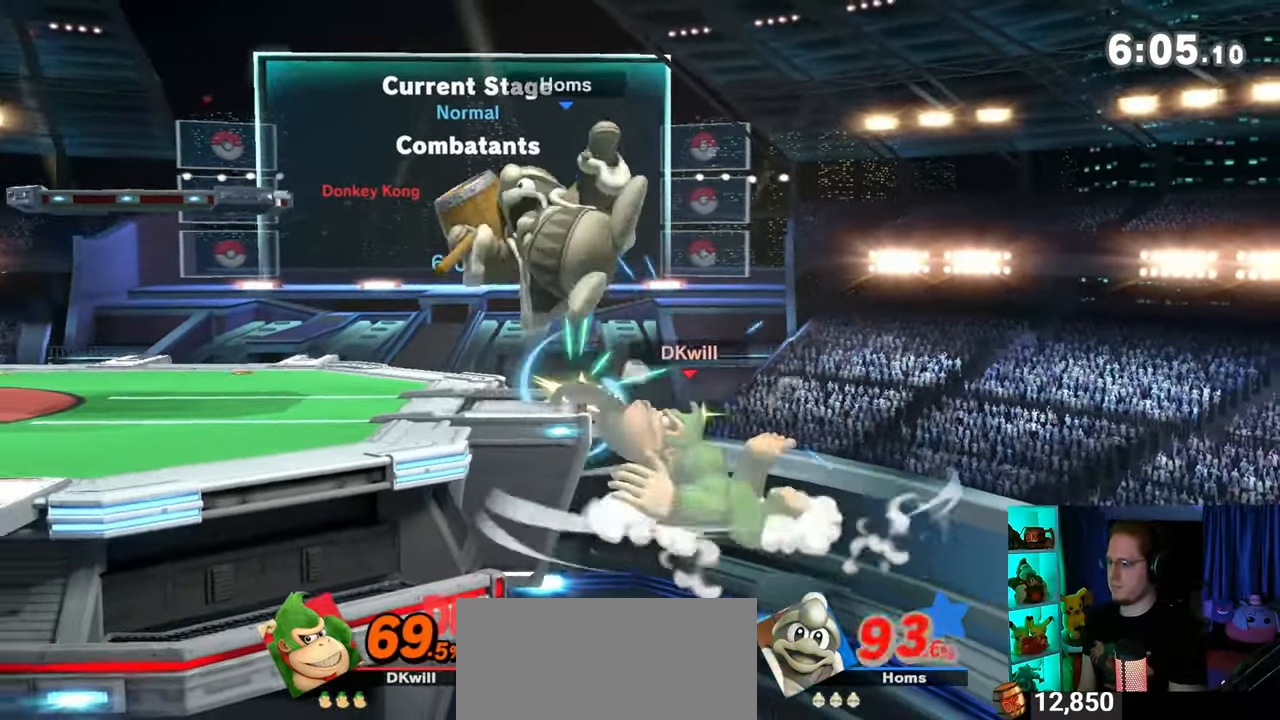
{"buttons": ["Y"], "left_stick": "left", "right_stick": "center", "events": [[100, "Y", "up"], [417, "left_stick", "left"], [483, "Y", "down"]]}
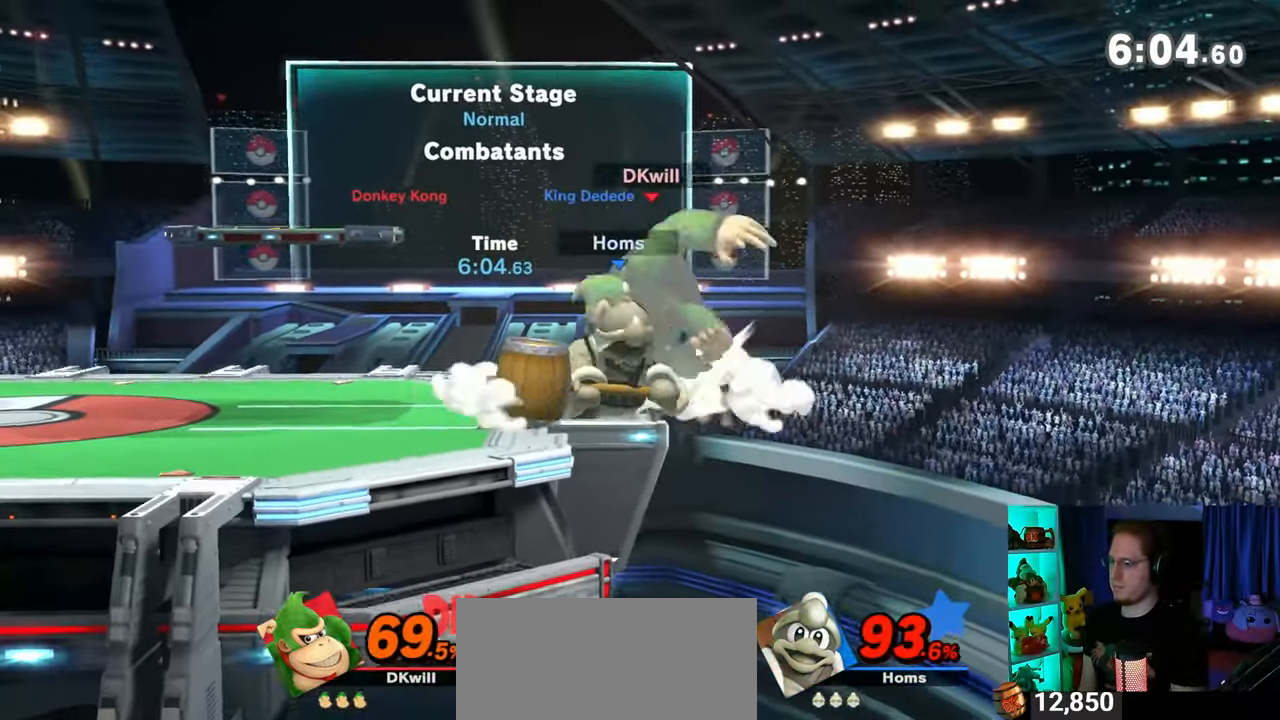
{"buttons": [], "left_stick": "up-left", "right_stick": "center", "events": [[17, "Y", "up"], [133, "left_stick", "center"], [200, "left_stick", "up-left"], [317, "left_stick", "right"], [417, "left_stick", "up"], [483, "left_stick", "up-left"]]}
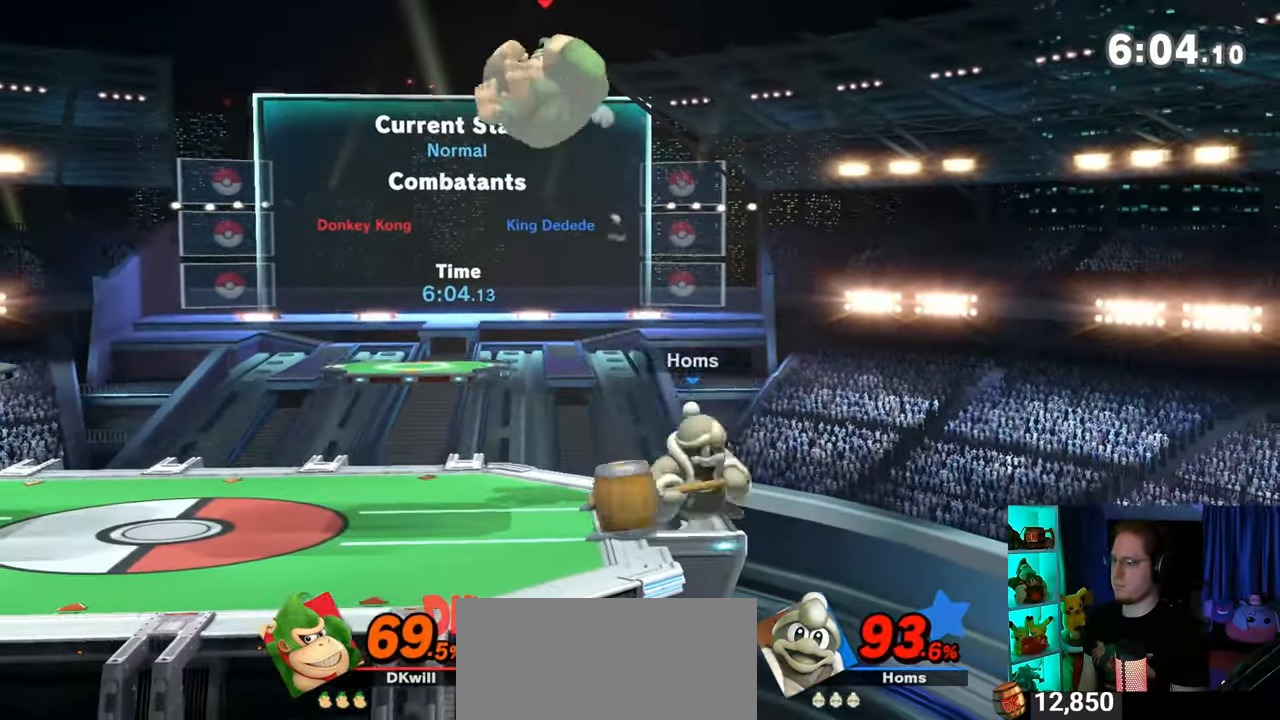
{"buttons": [], "left_stick": "up-left", "right_stick": "center", "events": [[350, "left_stick", "center"], [467, "left_stick", "up-left"]]}
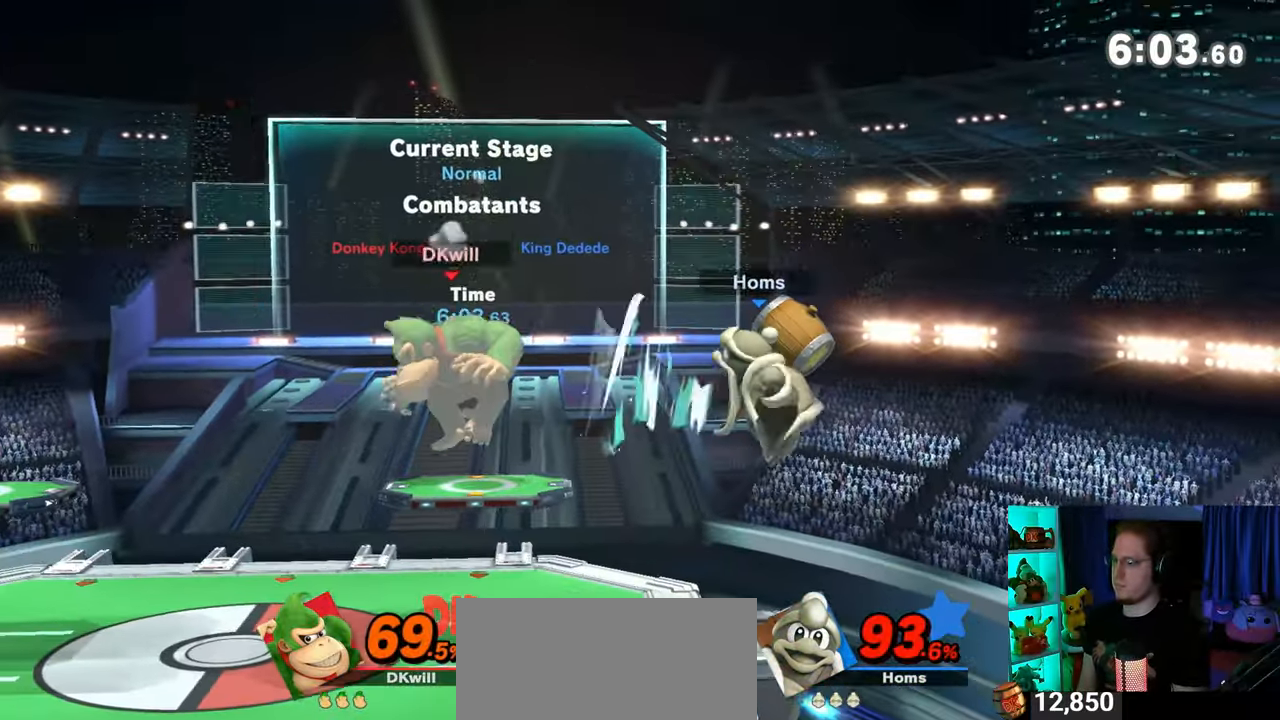
{"buttons": [], "left_stick": "right", "right_stick": "center", "events": [[133, "left_stick", "down-left"], [350, "left_stick", "right"]]}
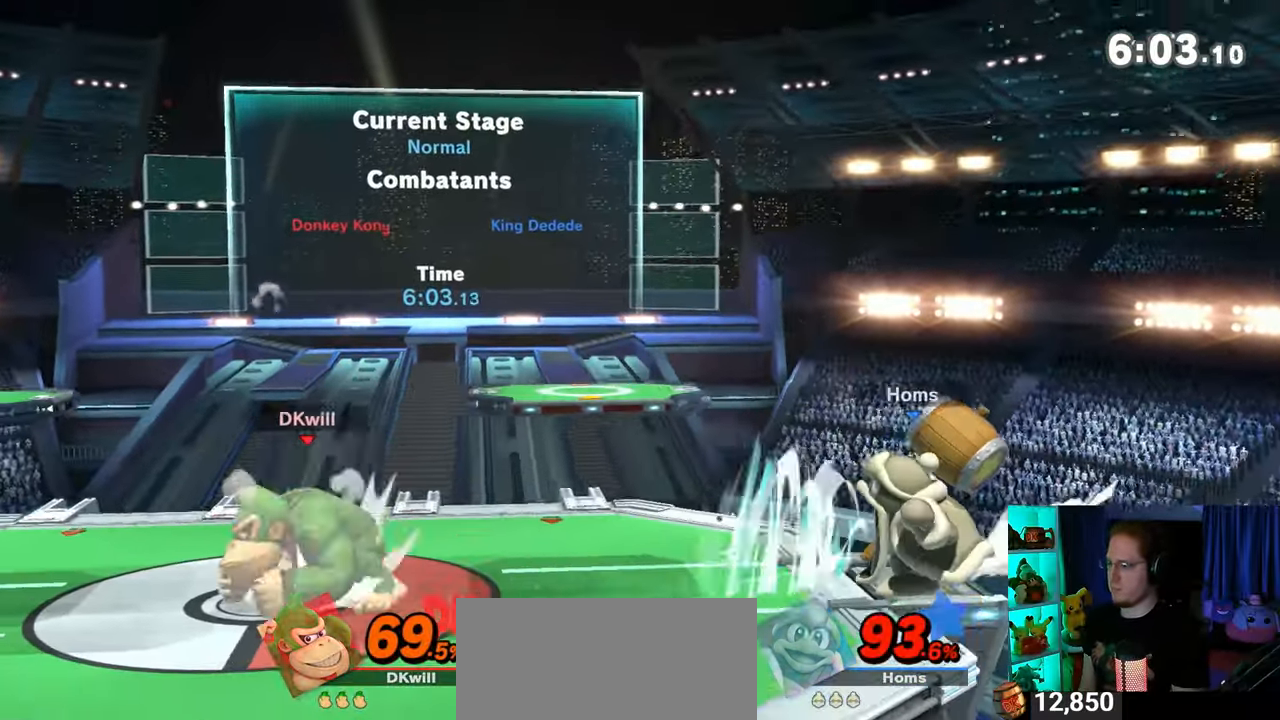
{"buttons": [], "left_stick": "center", "right_stick": "center", "events": [[233, "left_stick", "center"], [417, "left_stick", "left"], [450, "Y", "down"], [483, "Y", "up"], [500, "left_stick", "center"]]}
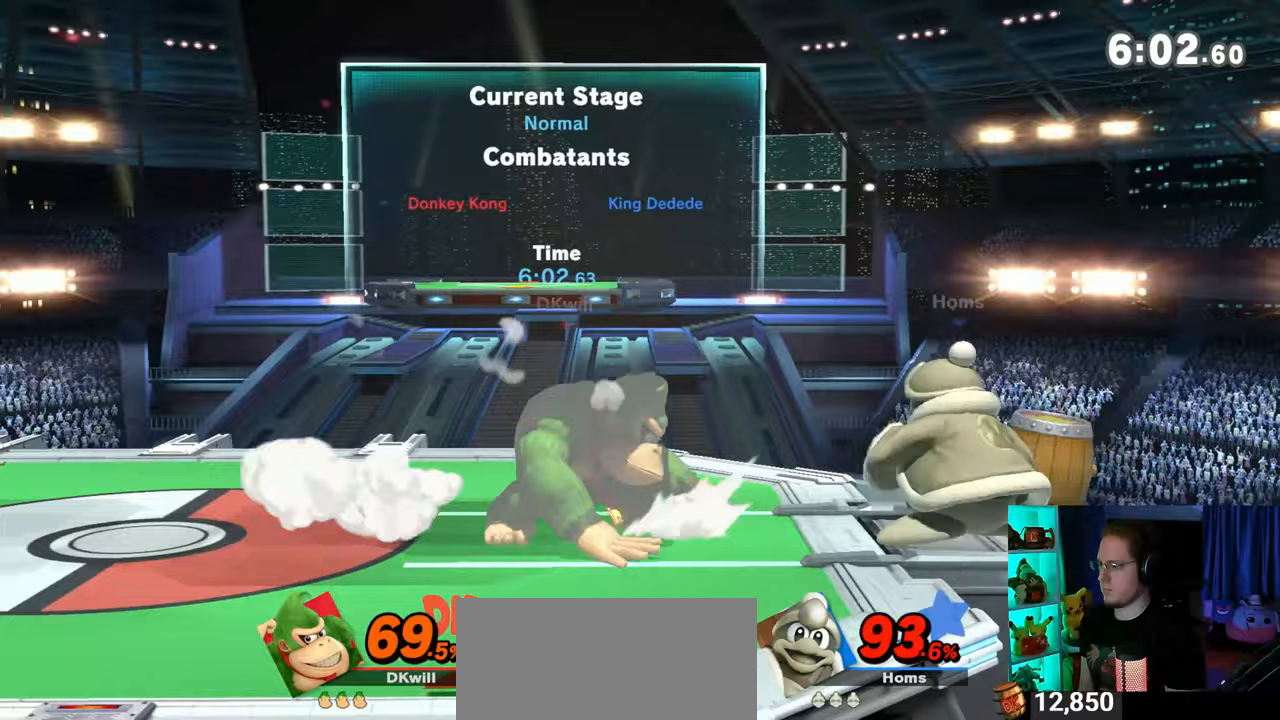
{"buttons": [], "left_stick": "right", "right_stick": "center", "events": [[33, "left_stick", "down"], [133, "B", "down"], [167, "B", "up"], [167, "left_stick", "right"]]}
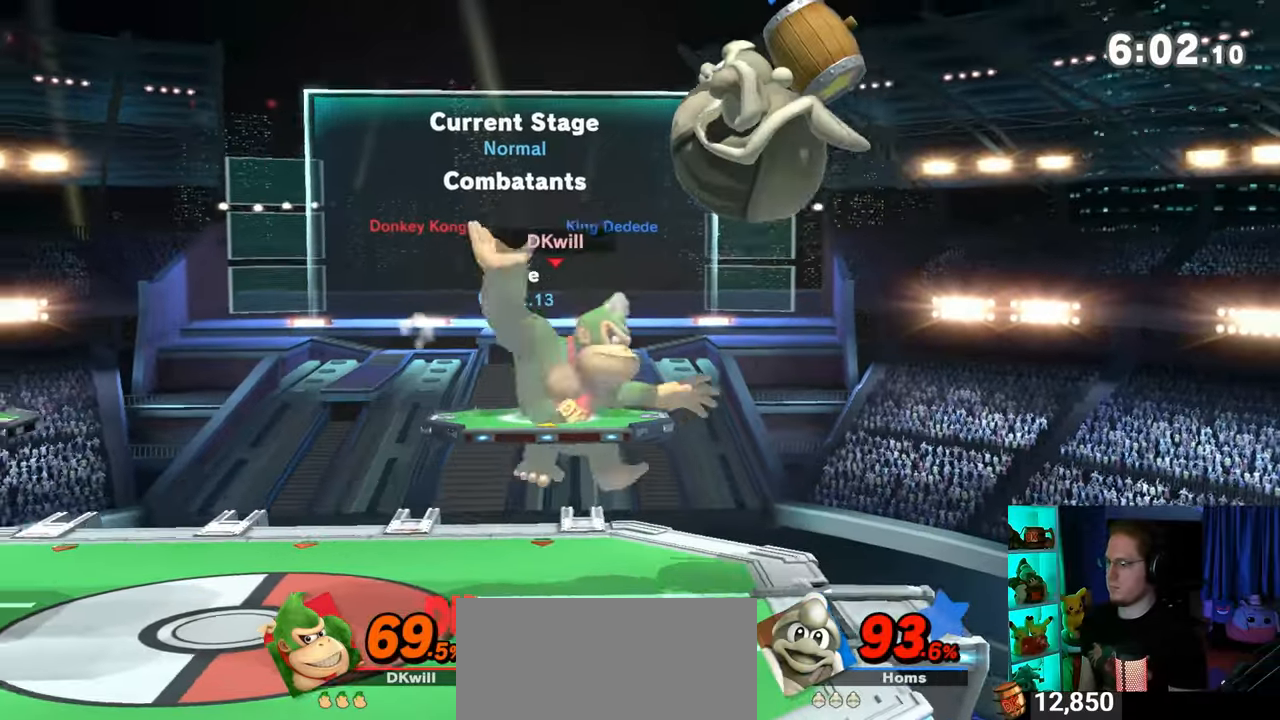
{"buttons": ["R1"], "left_stick": "center", "right_stick": "center", "events": [[133, "left_stick", "center"], [267, "R1", "down"]]}
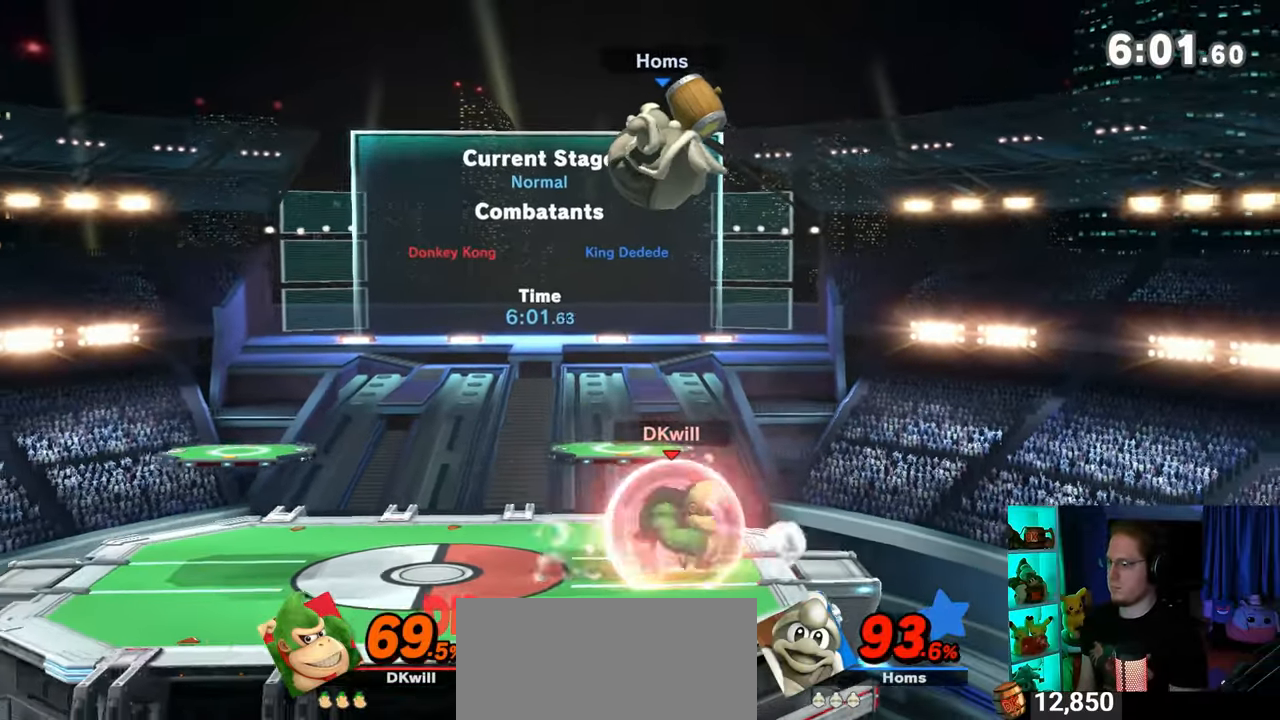
{"buttons": ["A"], "left_stick": "left", "right_stick": "center", "events": [[33, "Y", "down"], [100, "left_stick", "left"], [133, "A", "down"], [133, "R1", "up"], [167, "Y", "up"]]}
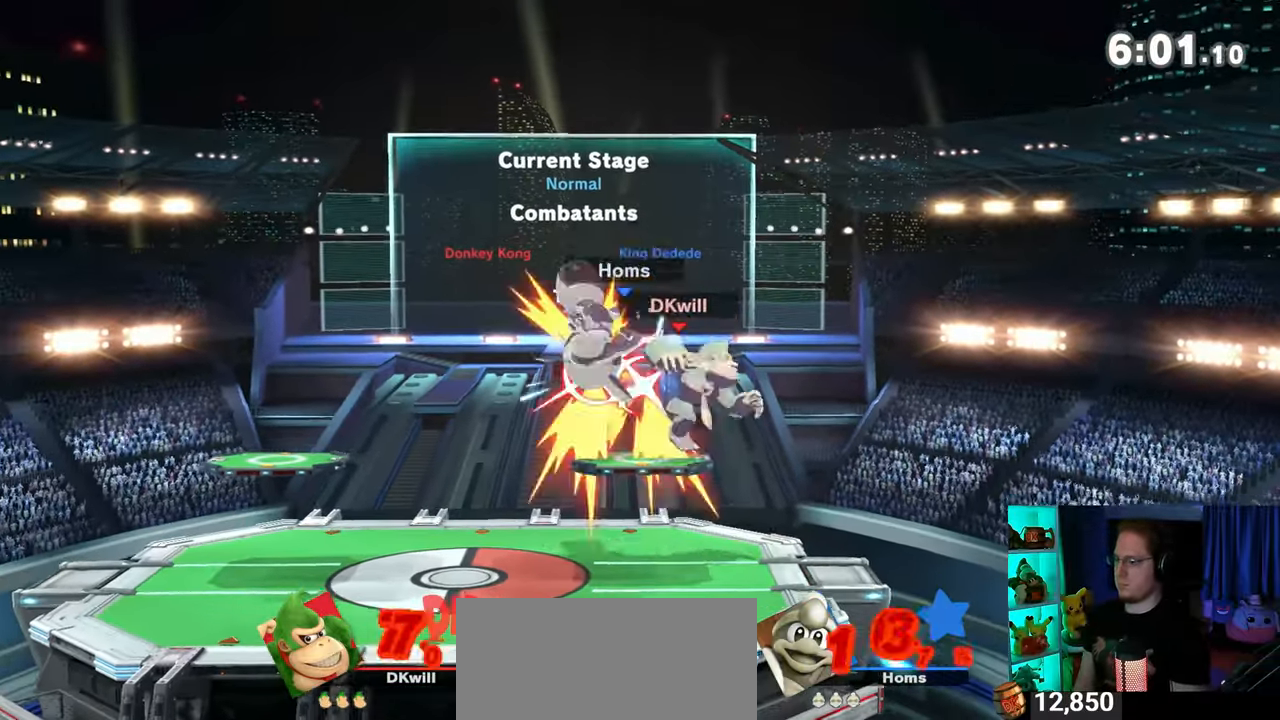
{"buttons": [], "left_stick": "left", "right_stick": "center", "events": [[33, "A", "up"]]}
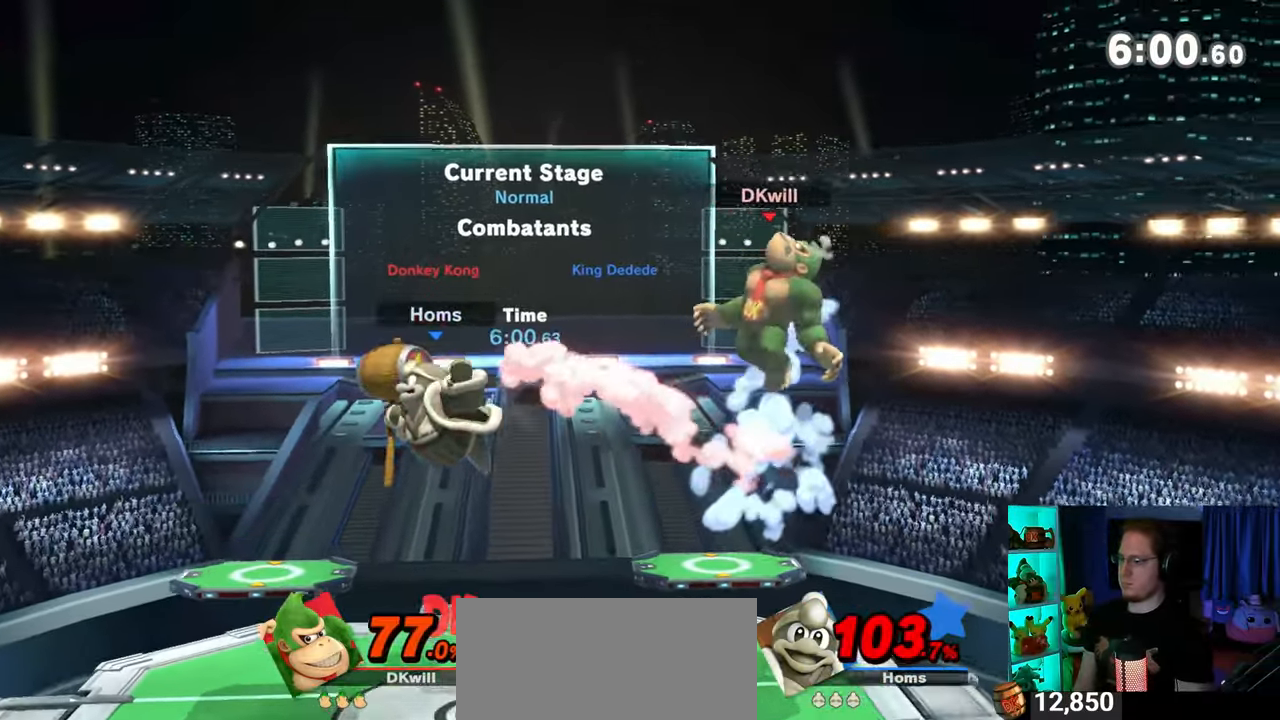
{"buttons": [], "left_stick": "up-left", "right_stick": "center", "events": [[217, "left_stick", "center"], [317, "A", "down"], [383, "A", "up"], [450, "left_stick", "up-left"]]}
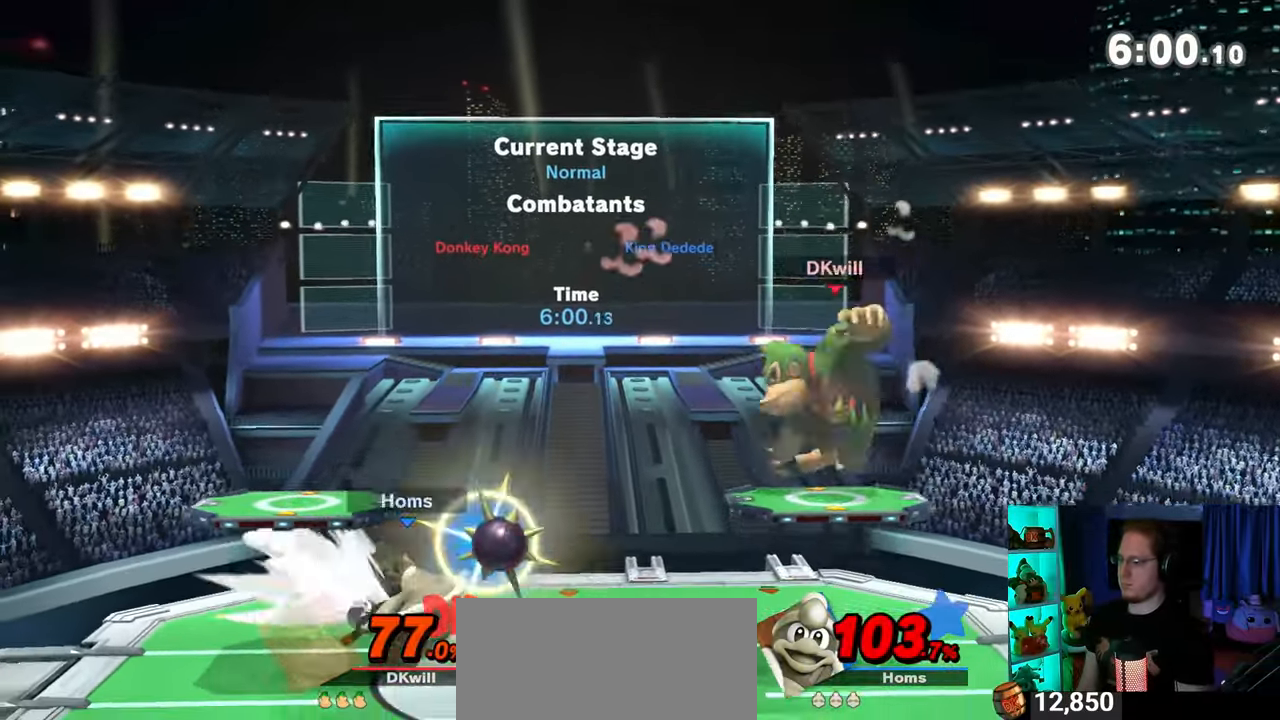
{"buttons": [], "left_stick": "up-right", "right_stick": "center", "events": [[100, "Y", "down"], [100, "left_stick", "left"], [283, "Y", "up"], [350, "left_stick", "up-right"]]}
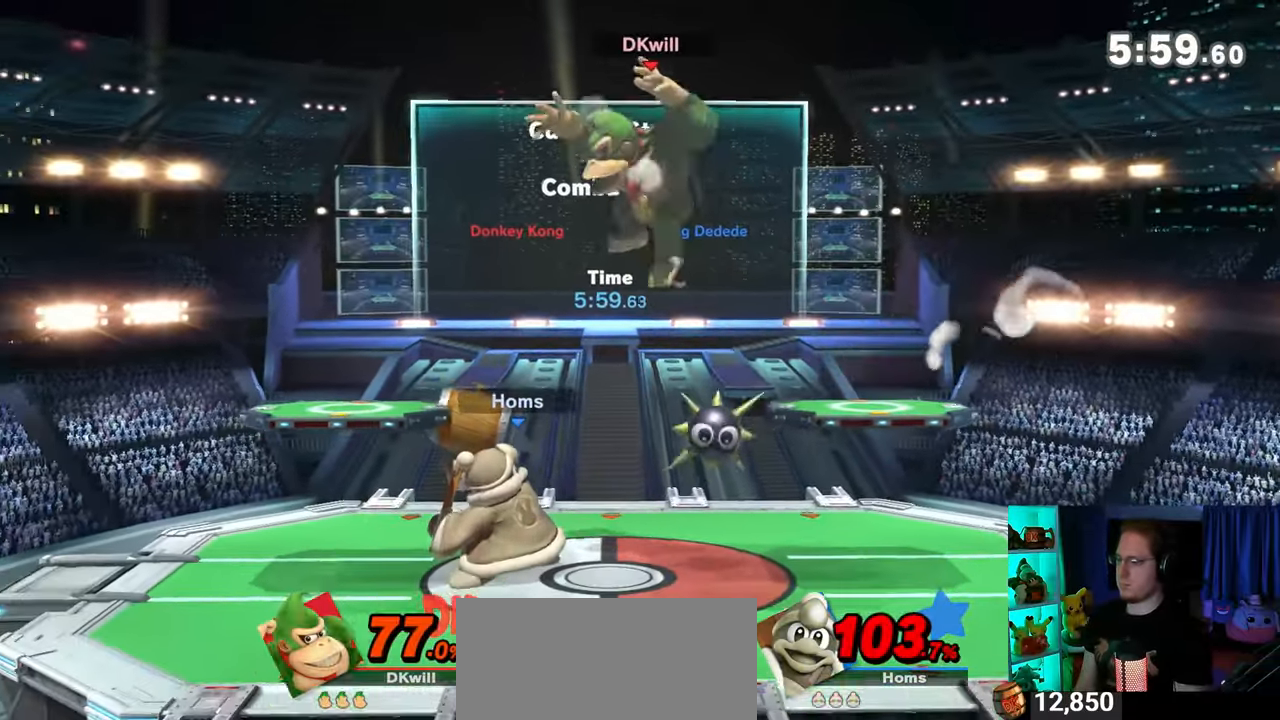
{"buttons": ["X"], "left_stick": "left", "right_stick": "center", "events": [[33, "left_stick", "center"], [100, "left_stick", "down-left"], [200, "left_stick", "left"], [417, "X", "down"]]}
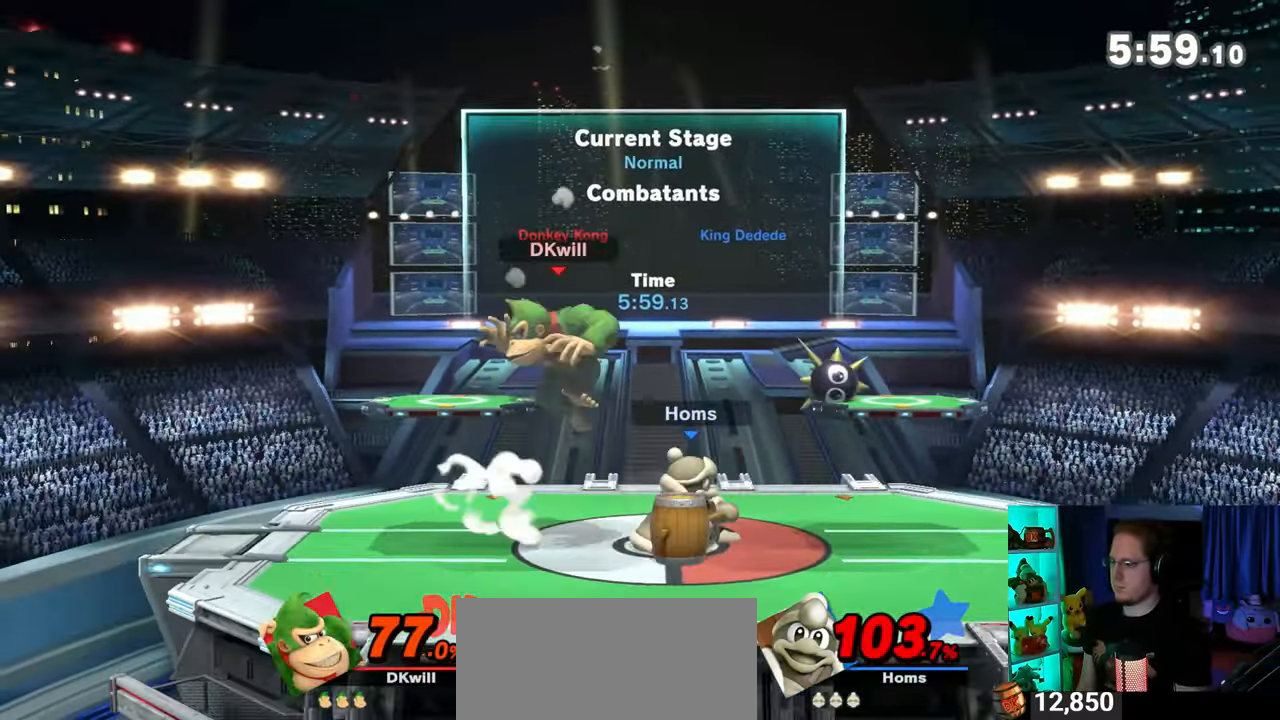
{"buttons": [], "left_stick": "center", "right_stick": "center", "events": [[450, "X", "up"], [483, "left_stick", "center"]]}
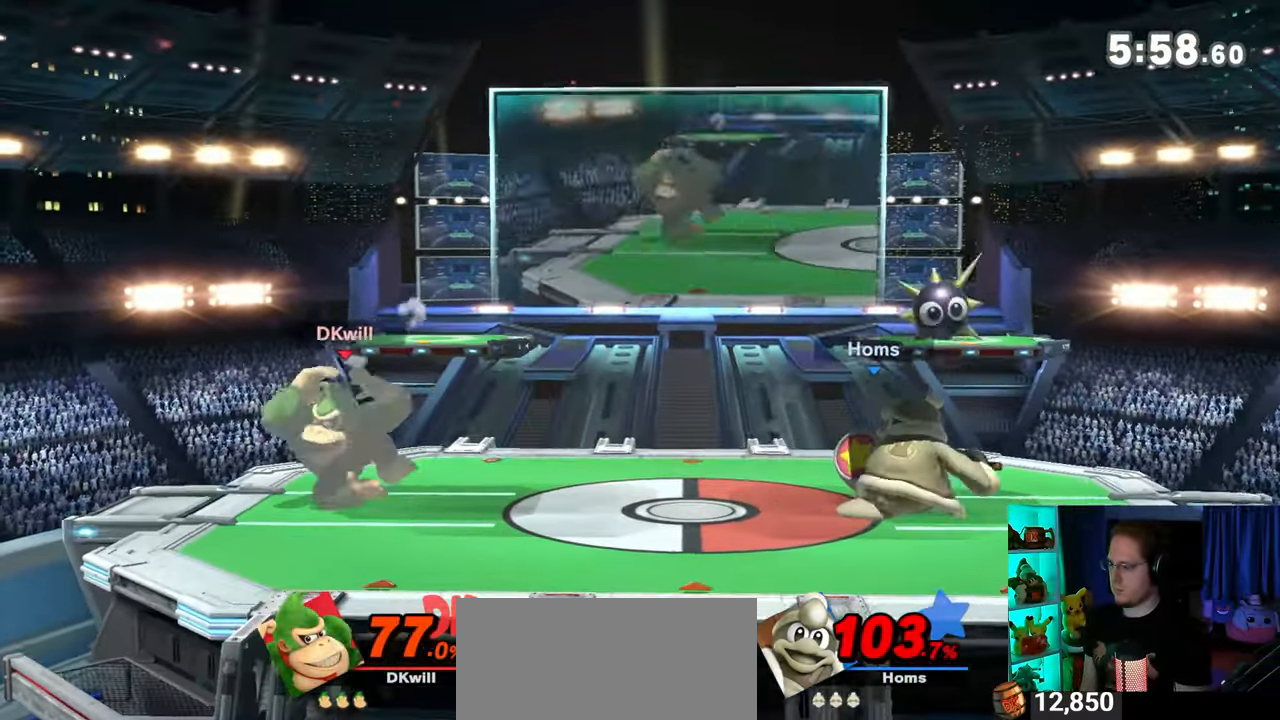
{"buttons": [], "left_stick": "right", "right_stick": "center", "events": [[250, "left_stick", "right"]]}
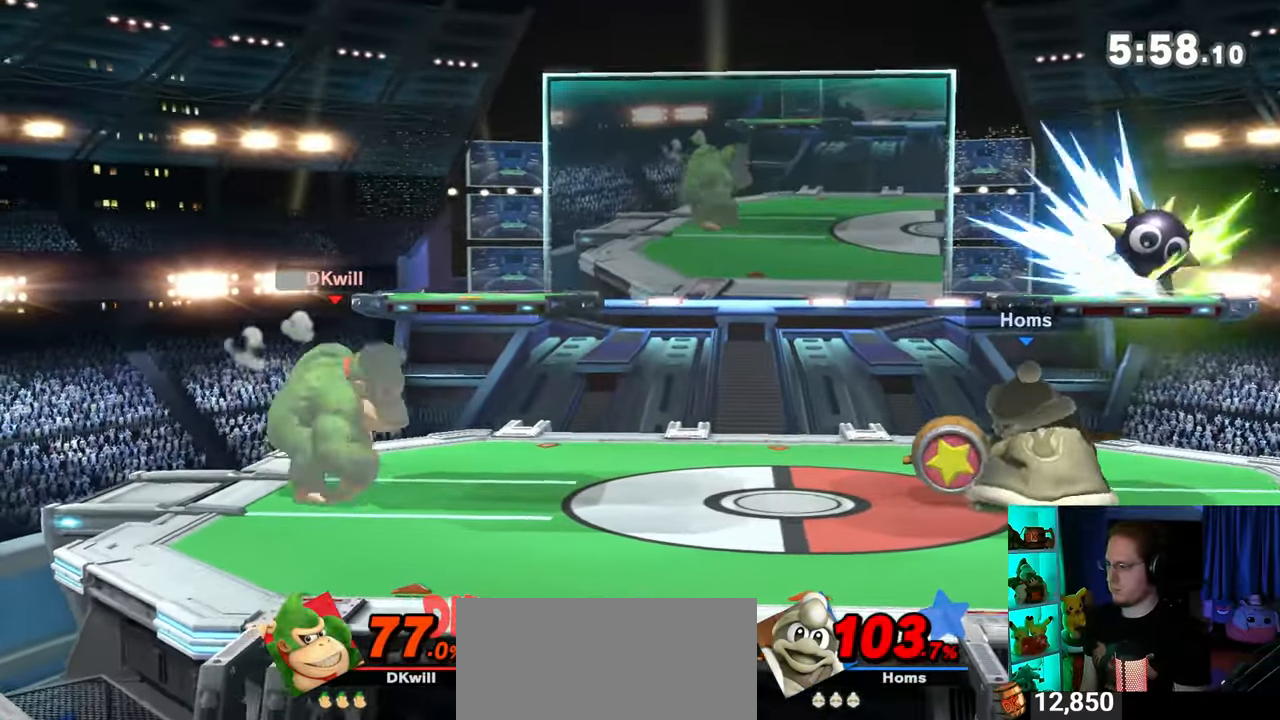
{"buttons": [], "left_stick": "center", "right_stick": "center", "events": [[350, "left_stick", "left"], [500, "left_stick", "center"]]}